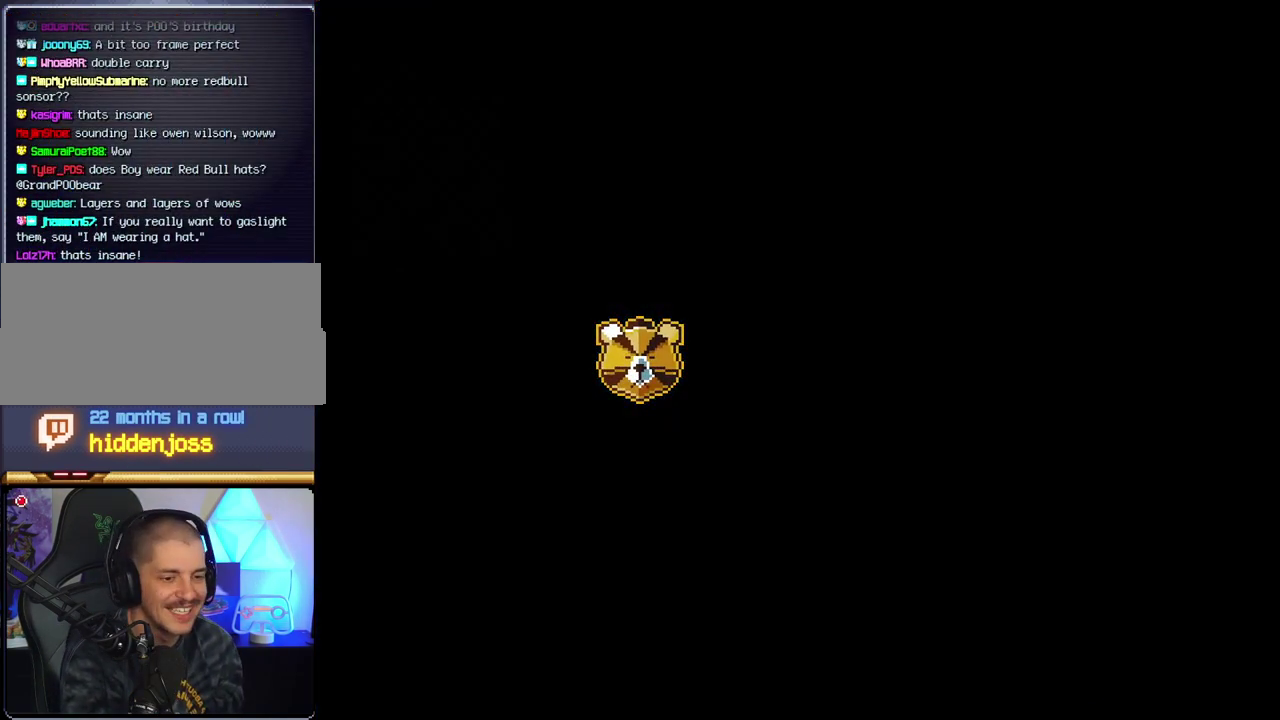
Gameplay with a controller (Nintendo layout); each line is a JSON object with the inputs held at the frame after it. "events" lists button and stick changes between this image and that frame as [ms after this image, input, new state], when the widget could be followed in between. Not read: L3 R3.
{"buttons": [], "events": []}
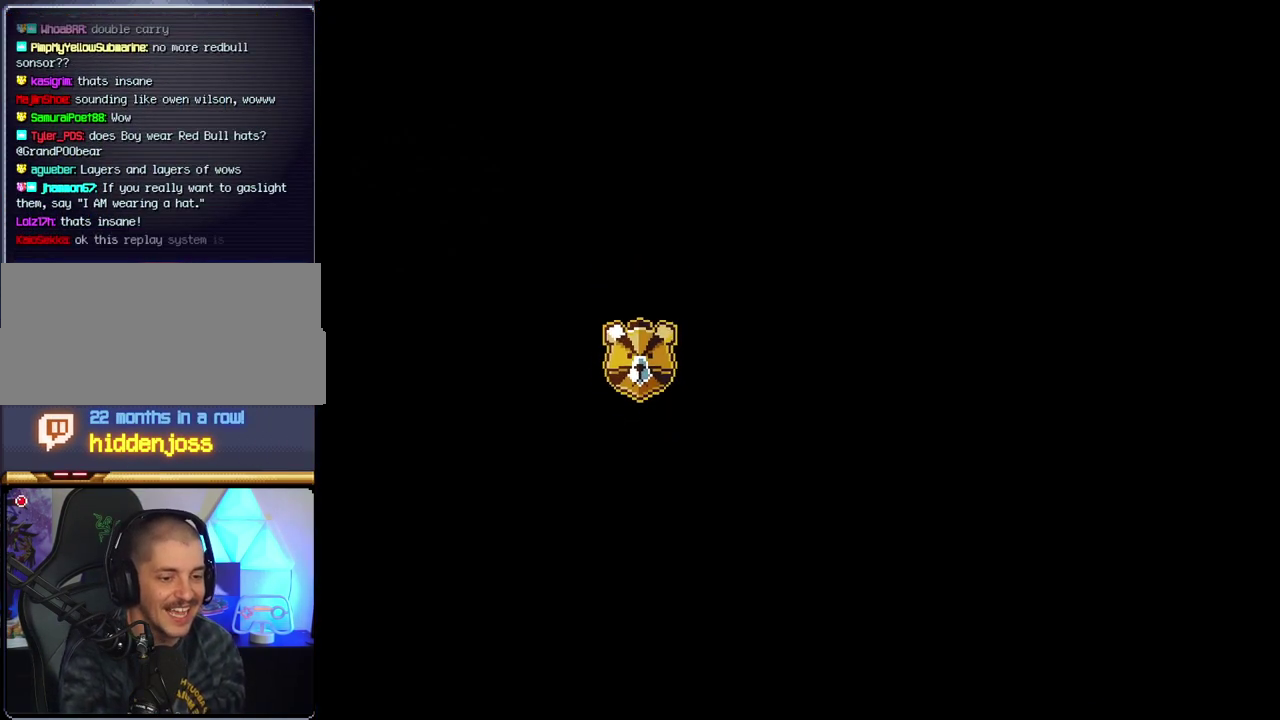
{"buttons": [], "events": []}
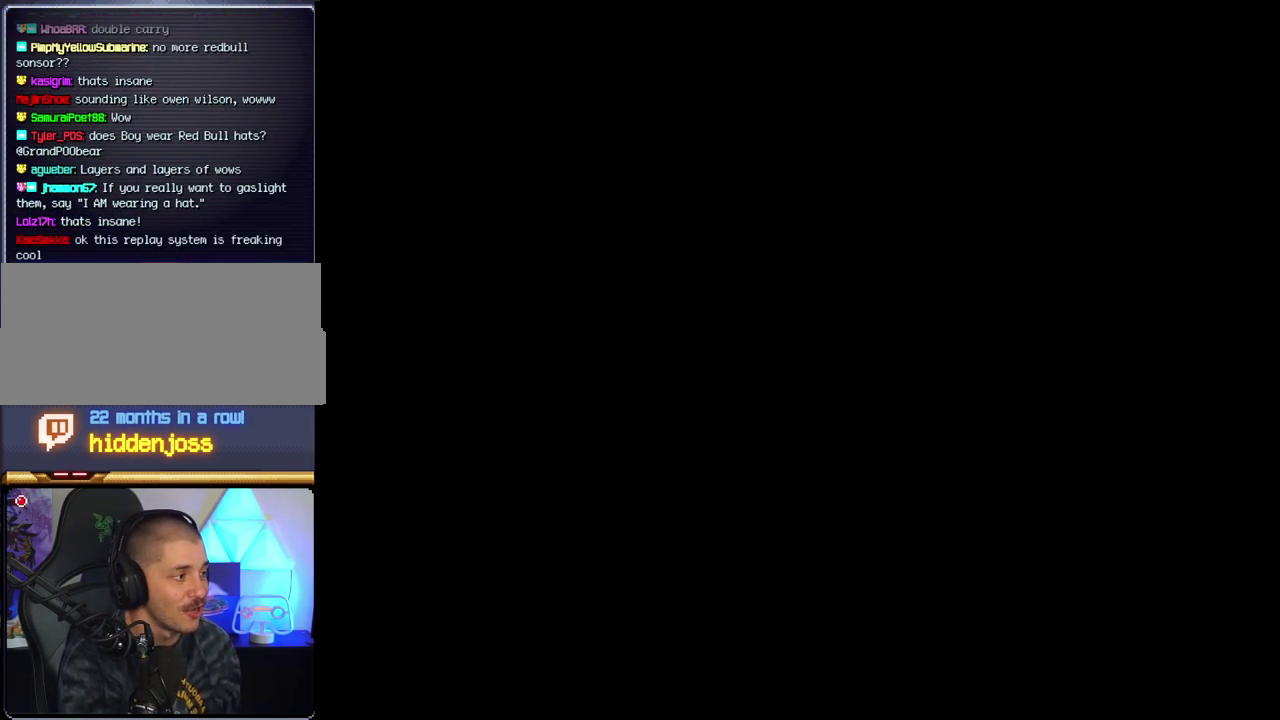
{"buttons": [], "events": []}
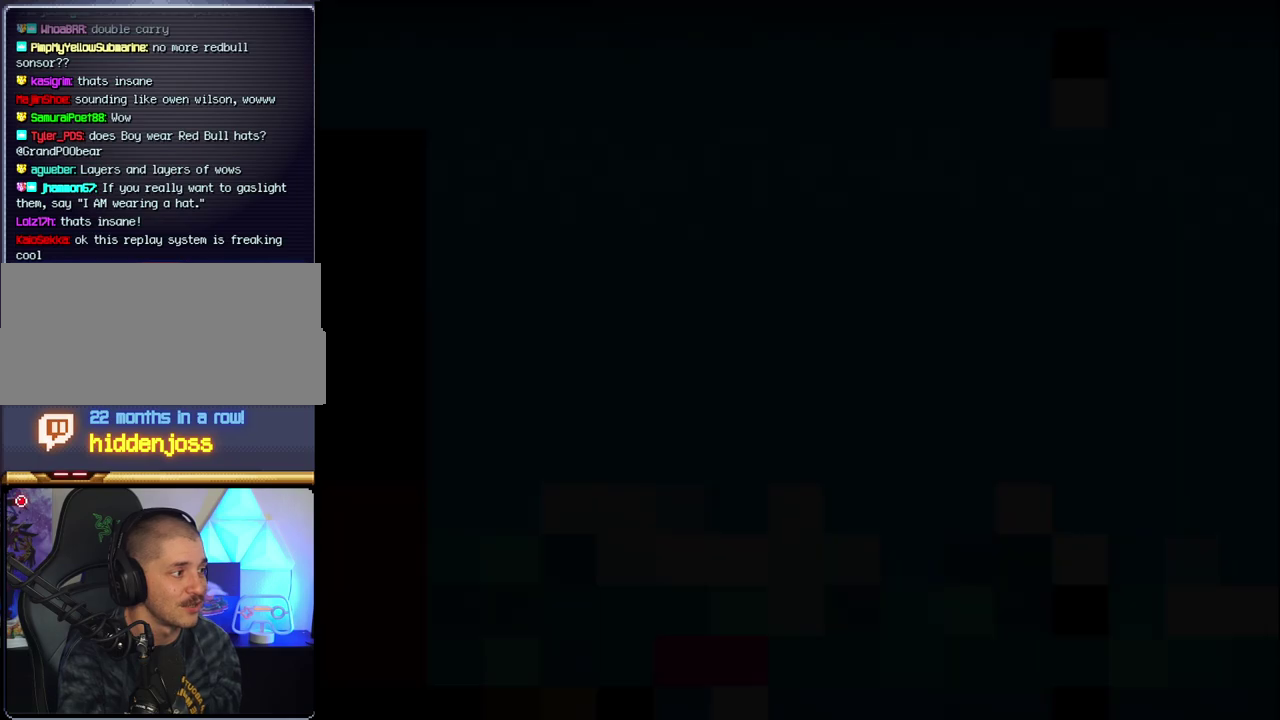
{"buttons": ["B", "DPAD_LEFT"], "events": [[17, "B", "down"], [200, "DPAD_LEFT", "down"], [300, "DPAD_LEFT", "up"], [483, "DPAD_LEFT", "down"]]}
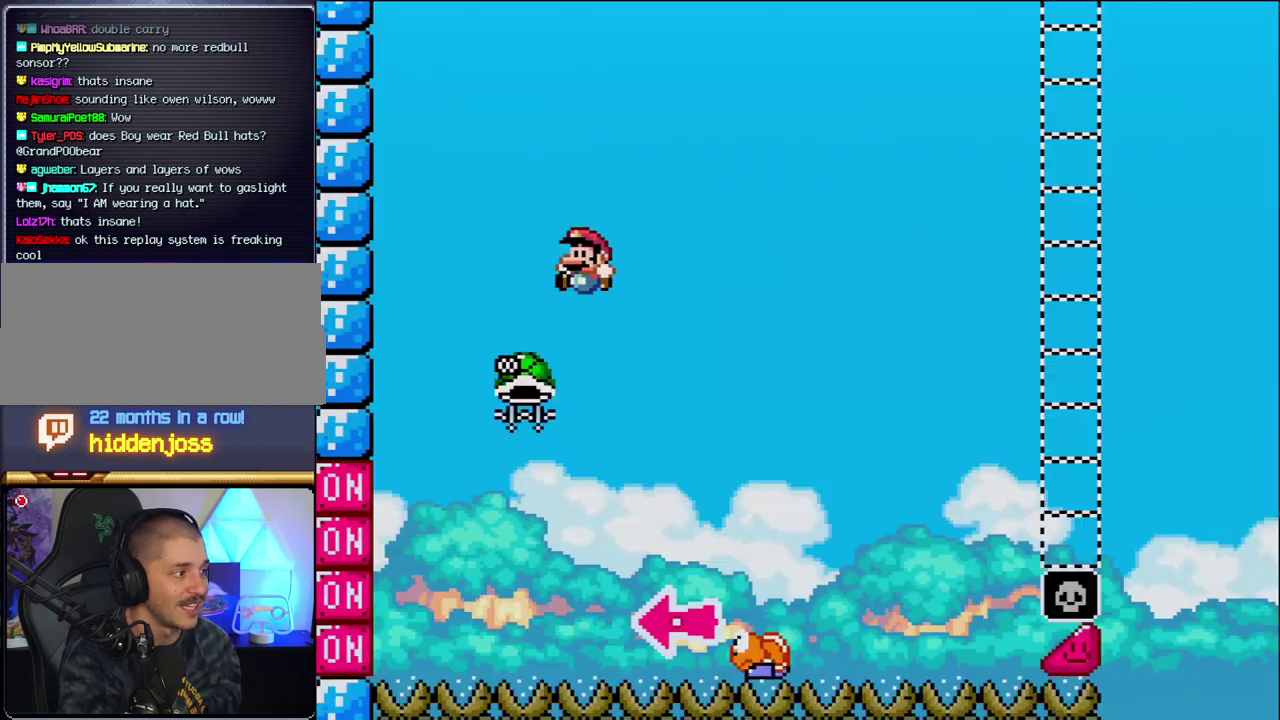
{"buttons": ["B", "Y", "DPAD_RIGHT"], "events": [[233, "DPAD_LEFT", "up"], [333, "DPAD_RIGHT", "down"], [483, "Y", "down"]]}
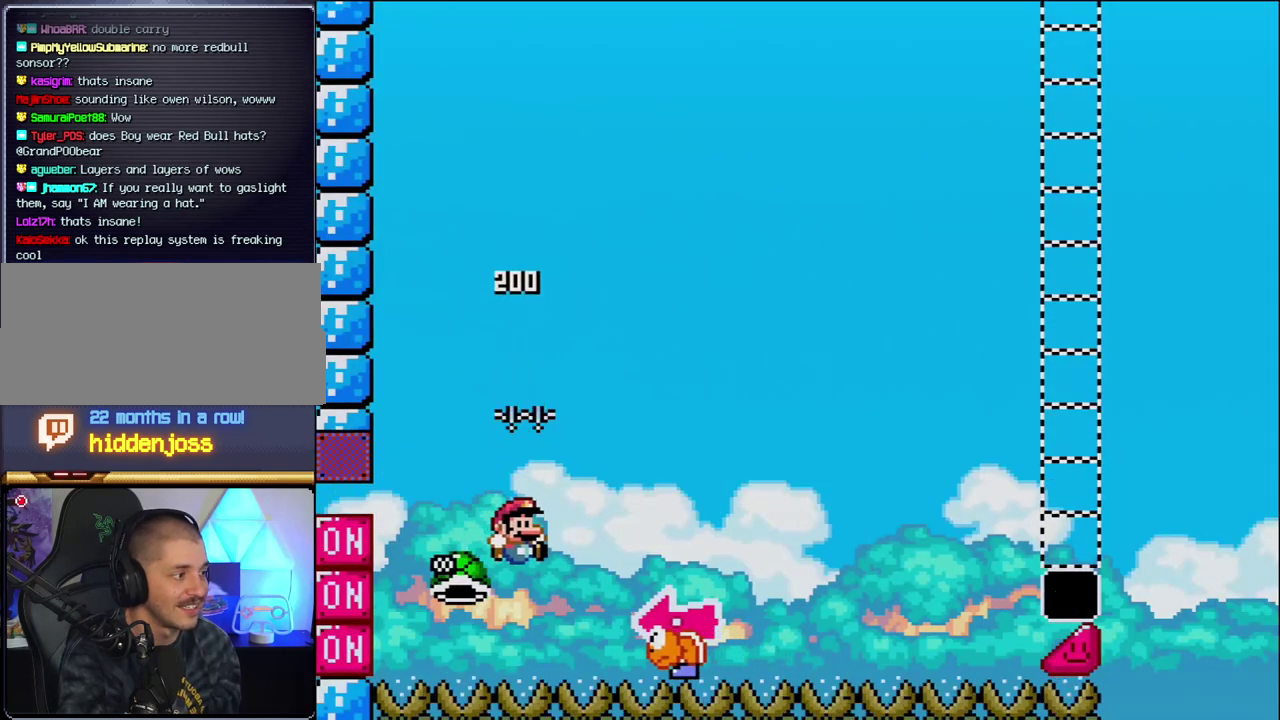
{"buttons": ["Y", "DPAD_LEFT"], "events": [[333, "DPAD_RIGHT", "up"], [367, "DPAD_LEFT", "down"], [483, "B", "up"]]}
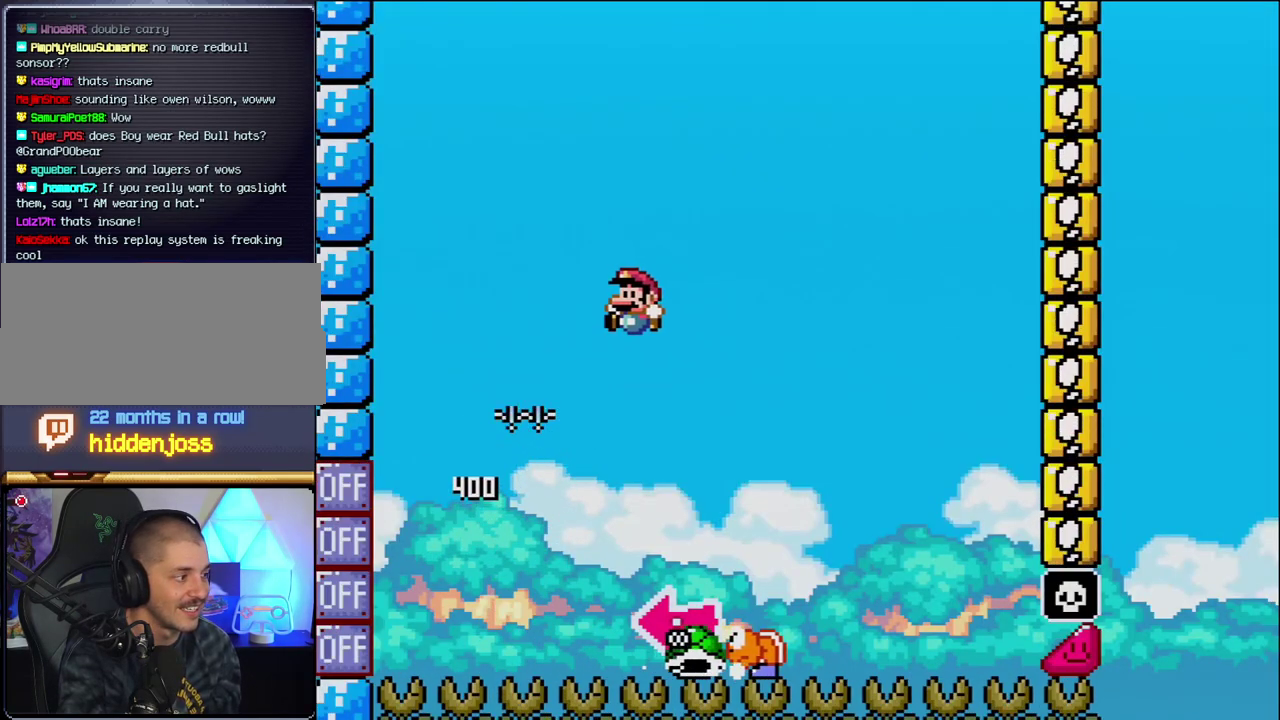
{"buttons": ["B", "Y", "DPAD_LEFT"], "events": [[17, "DPAD_LEFT", "up"], [83, "DPAD_RIGHT", "down"], [267, "B", "down"], [400, "DPAD_LEFT", "down"], [400, "DPAD_RIGHT", "up"]]}
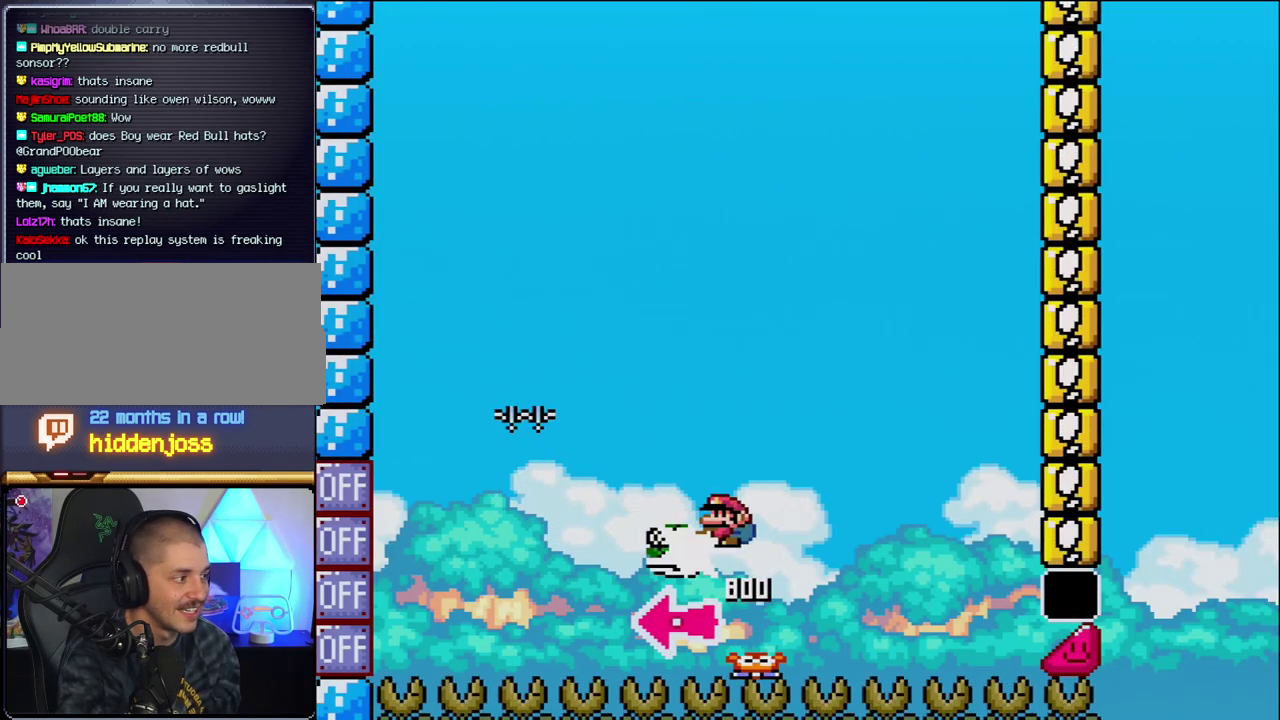
{"buttons": ["B", "Y", "DPAD_RIGHT"], "events": [[50, "Y", "up"], [167, "Y", "down"], [200, "DPAD_LEFT", "up"], [333, "DPAD_RIGHT", "down"]]}
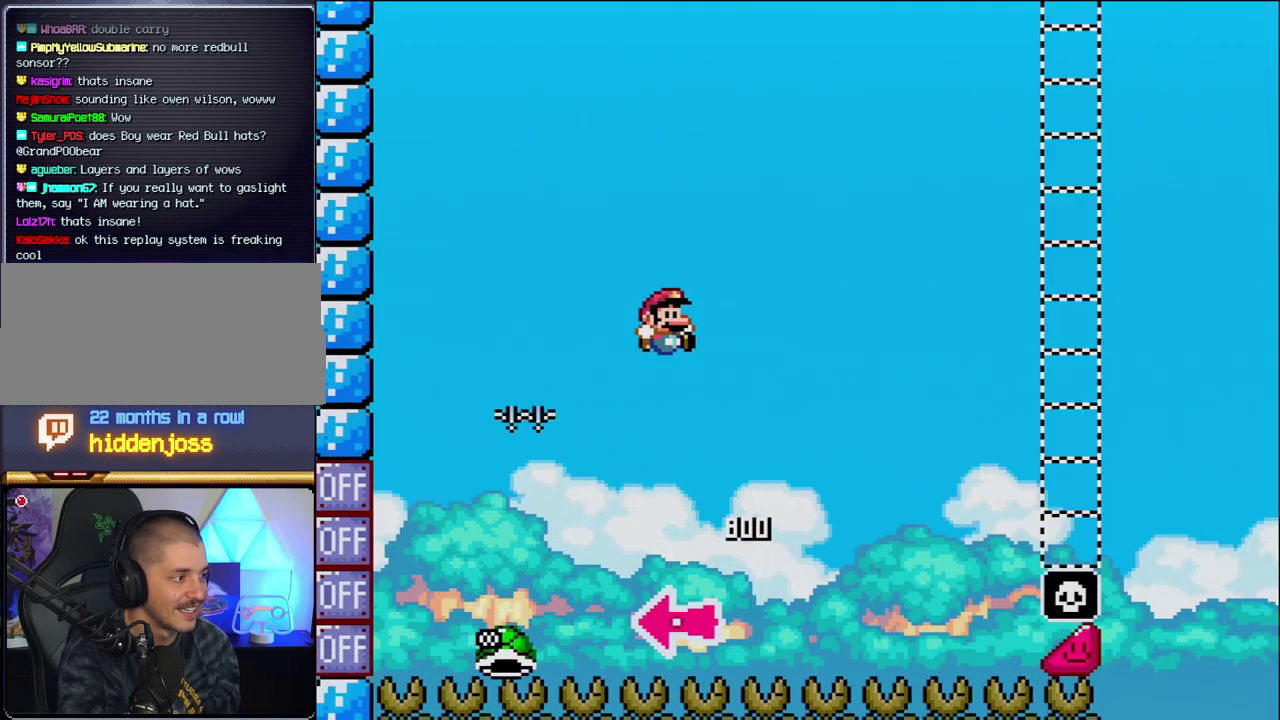
{"buttons": ["B", "Y", "DPAD_RIGHT"], "events": []}
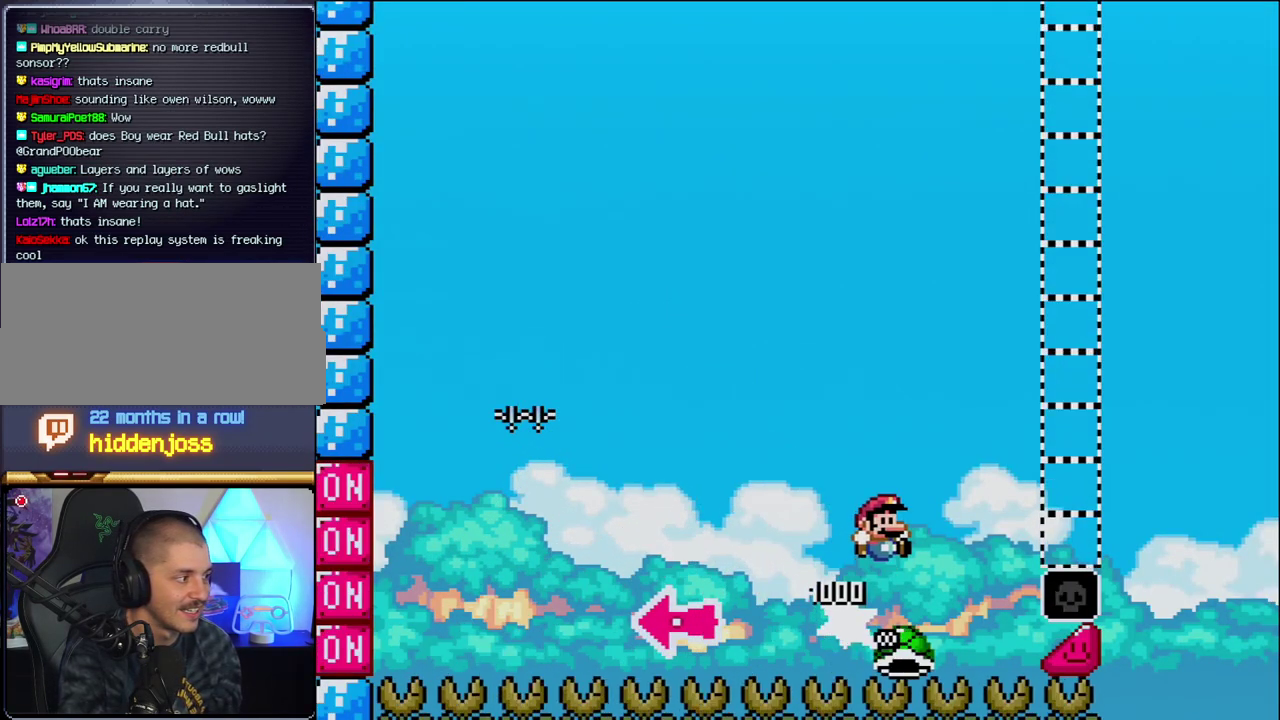
{"buttons": ["B", "Y", "DPAD_RIGHT"], "events": []}
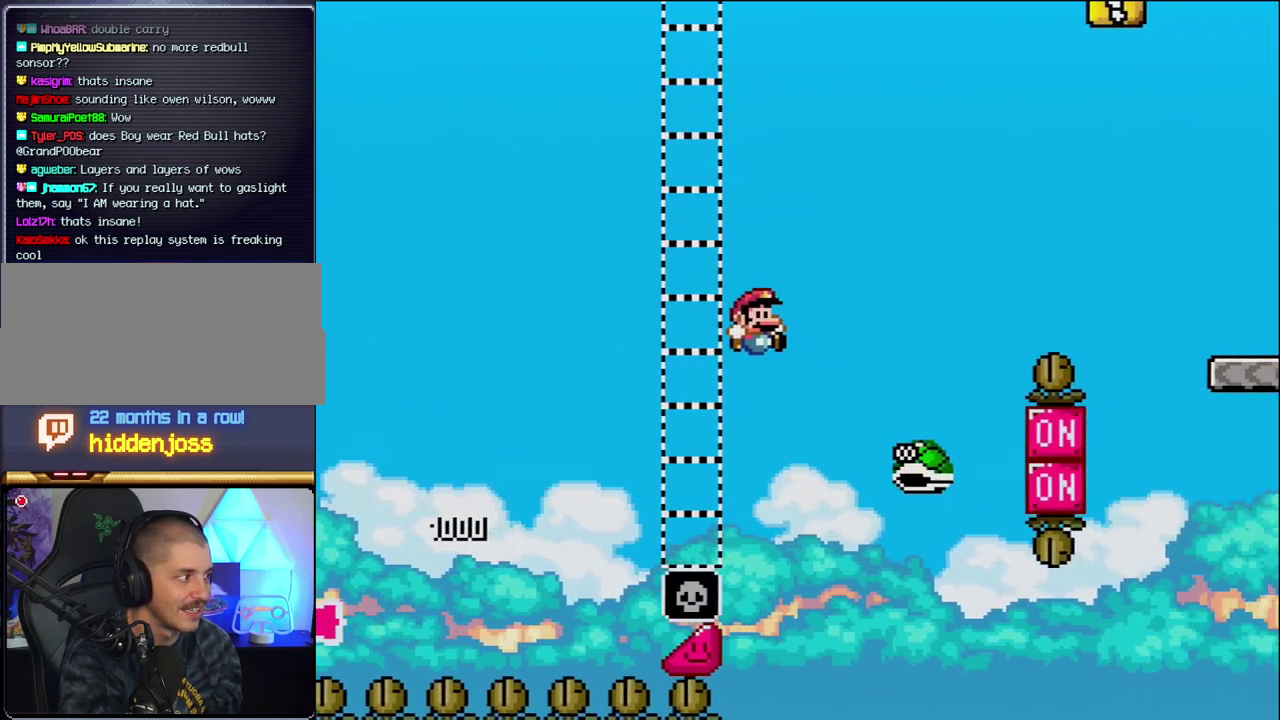
{"buttons": ["B", "Y", "DPAD_RIGHT"], "events": [[83, "B", "up"], [183, "B", "down"]]}
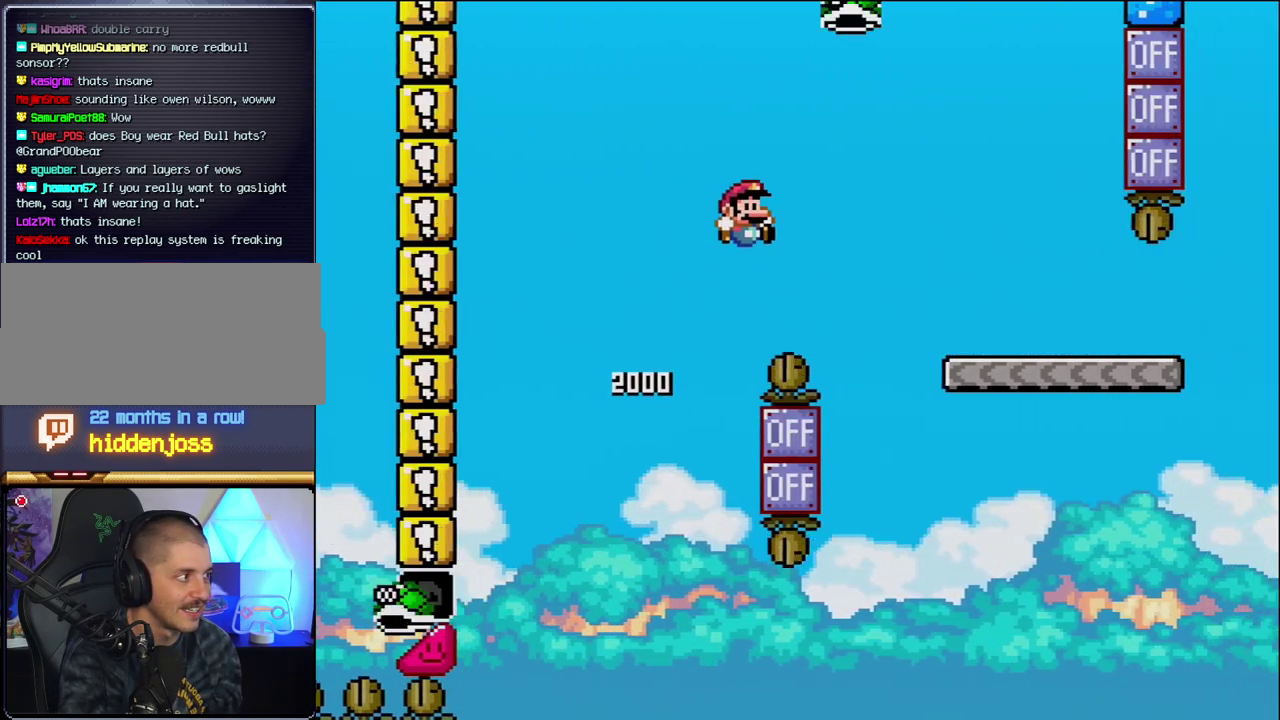
{"buttons": ["Y", "DPAD_RIGHT"], "events": [[367, "B", "up"]]}
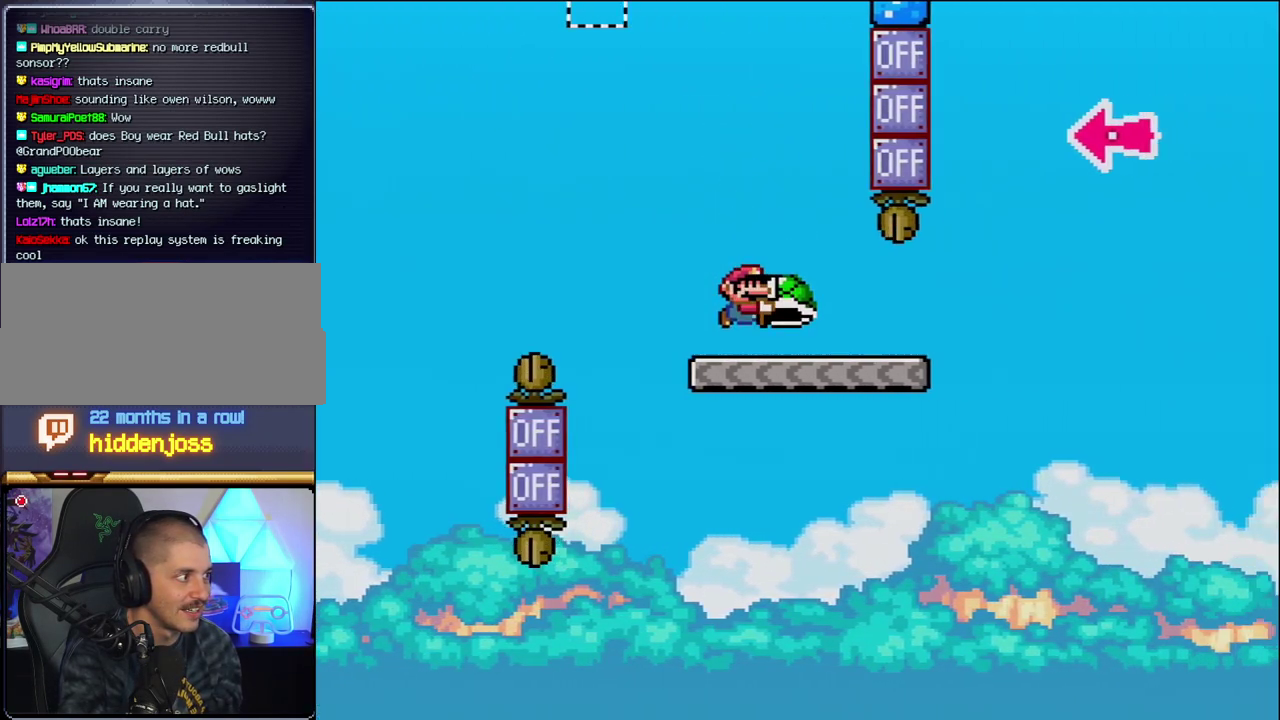
{"buttons": ["B", "Y", "DPAD_RIGHT"], "events": [[367, "B", "down"]]}
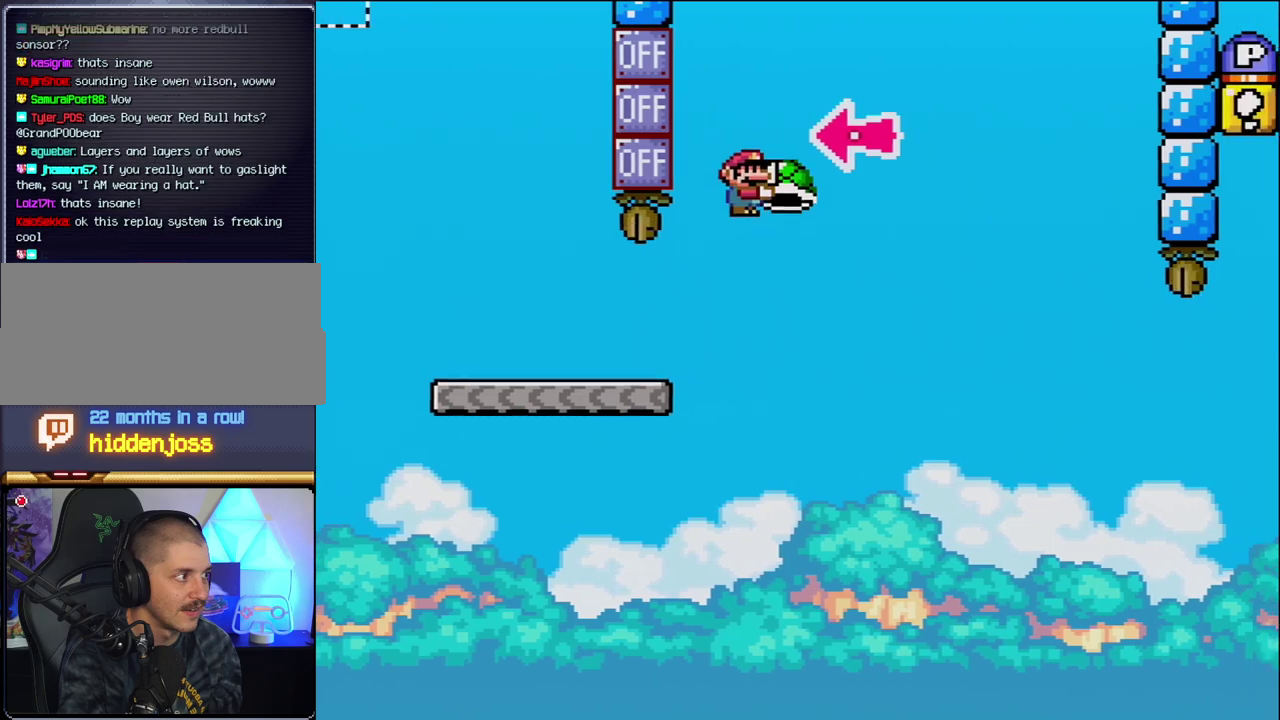
{"buttons": ["B", "Y", "DPAD_RIGHT"], "events": [[150, "DPAD_RIGHT", "up"], [200, "DPAD_LEFT", "down"], [300, "DPAD_LEFT", "up"], [300, "Y", "up"], [333, "DPAD_RIGHT", "down"], [417, "Y", "down"]]}
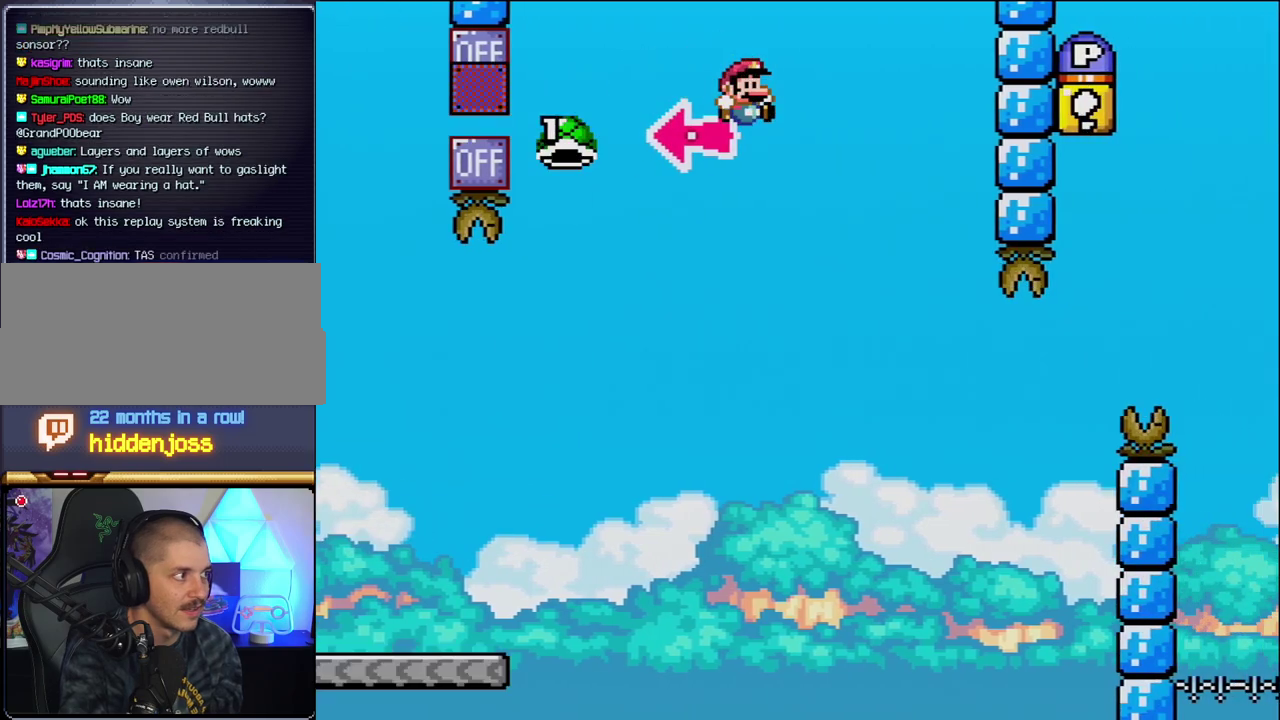
{"buttons": ["B", "Y", "DPAD_LEFT"], "events": [[217, "B", "up"], [433, "B", "down"], [433, "DPAD_RIGHT", "up"], [467, "DPAD_LEFT", "down"]]}
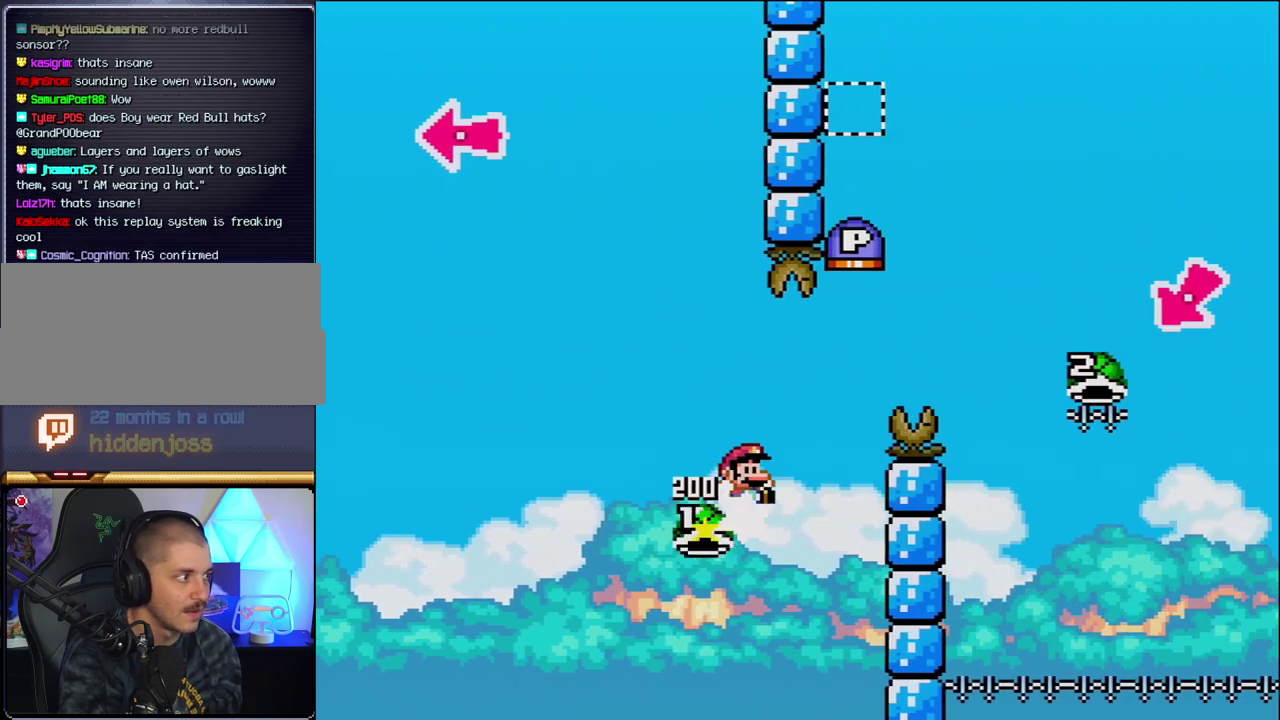
{"buttons": ["B", "Y", "DPAD_RIGHT"], "events": [[17, "DPAD_DOWN", "down"], [17, "DPAD_LEFT", "up"], [17, "DPAD_RIGHT", "down"], [83, "DPAD_DOWN", "up"]]}
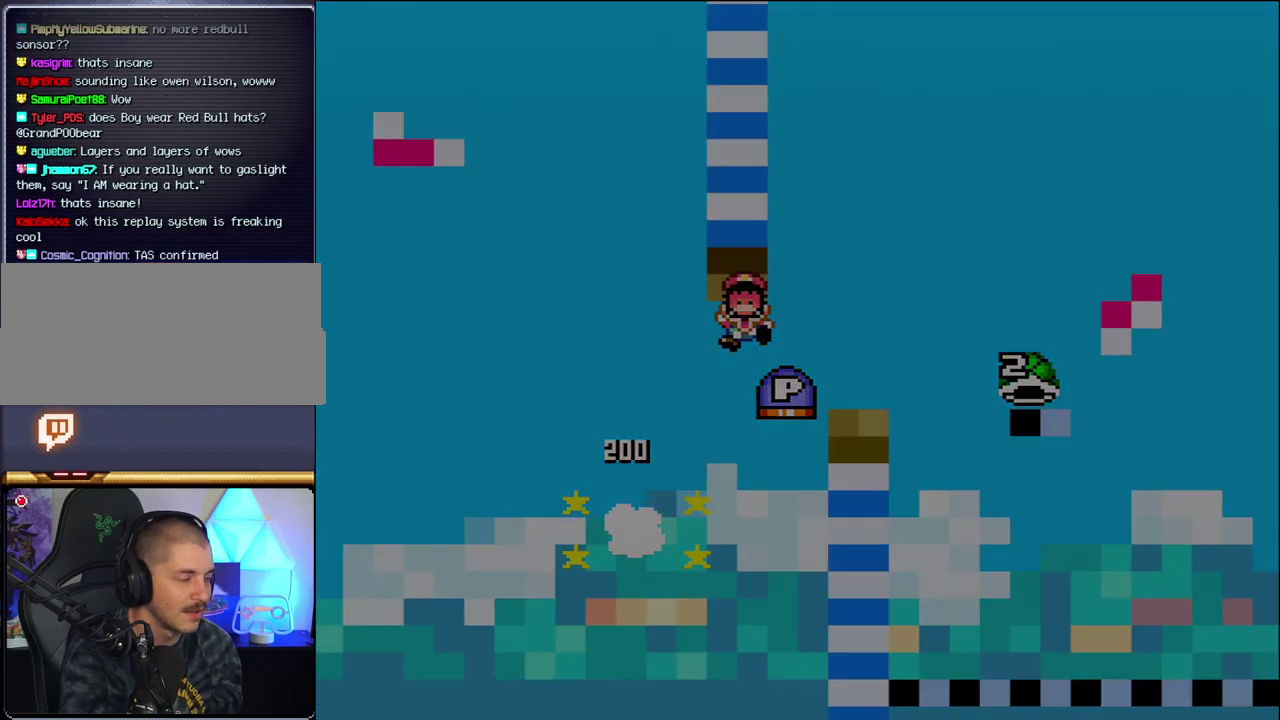
{"buttons": ["Y"], "events": [[83, "B", "up"], [150, "DPAD_RIGHT", "up"]]}
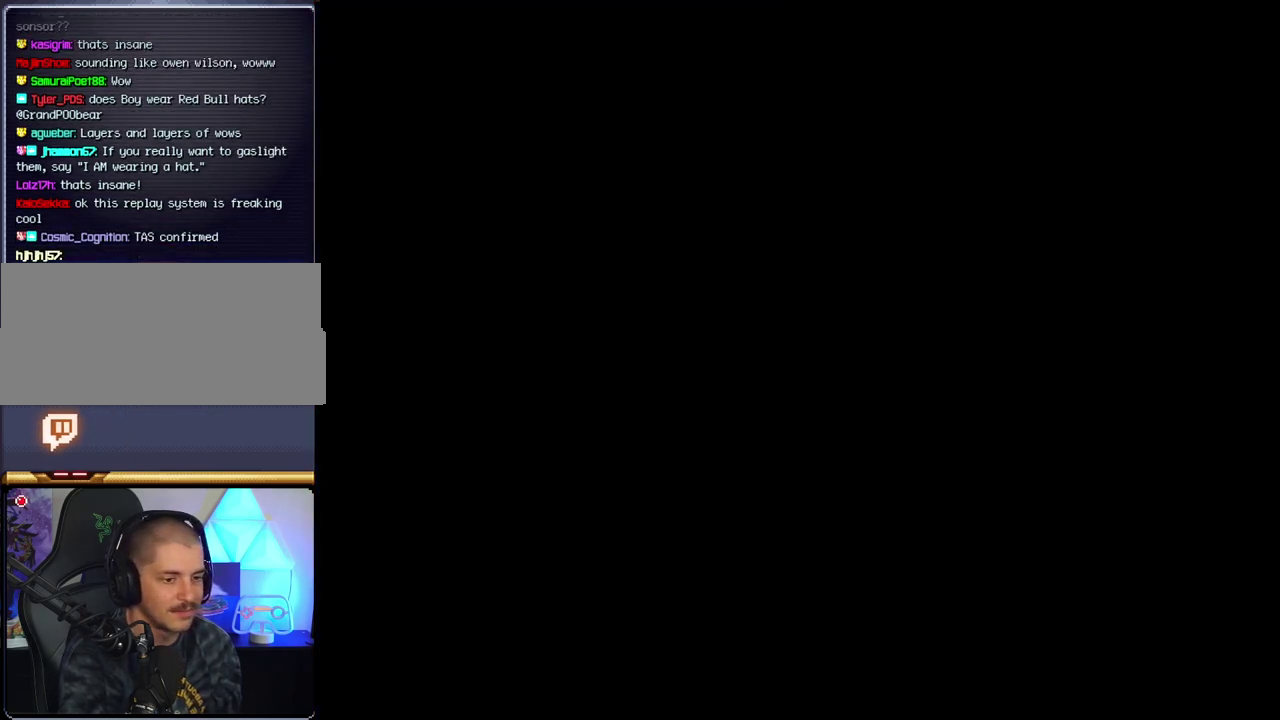
{"buttons": ["Y"], "events": []}
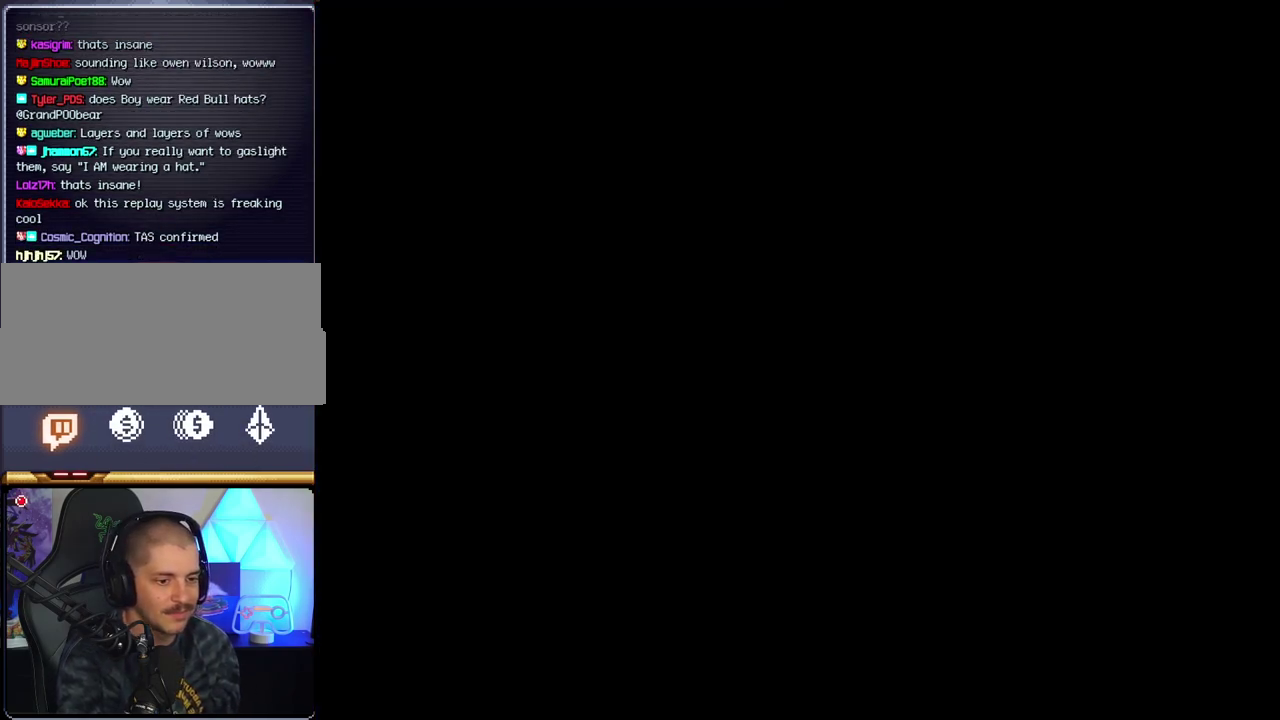
{"buttons": ["Y"], "events": []}
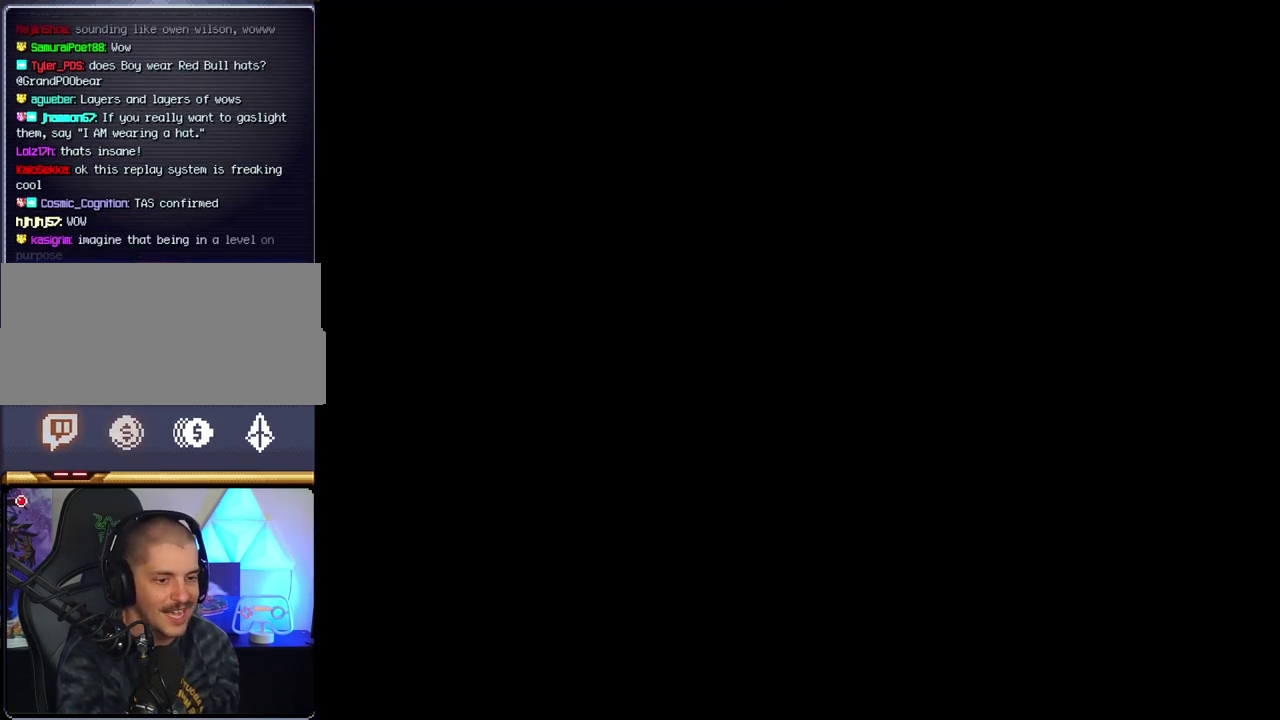
{"buttons": ["B"], "events": [[450, "B", "down"], [450, "Y", "up"]]}
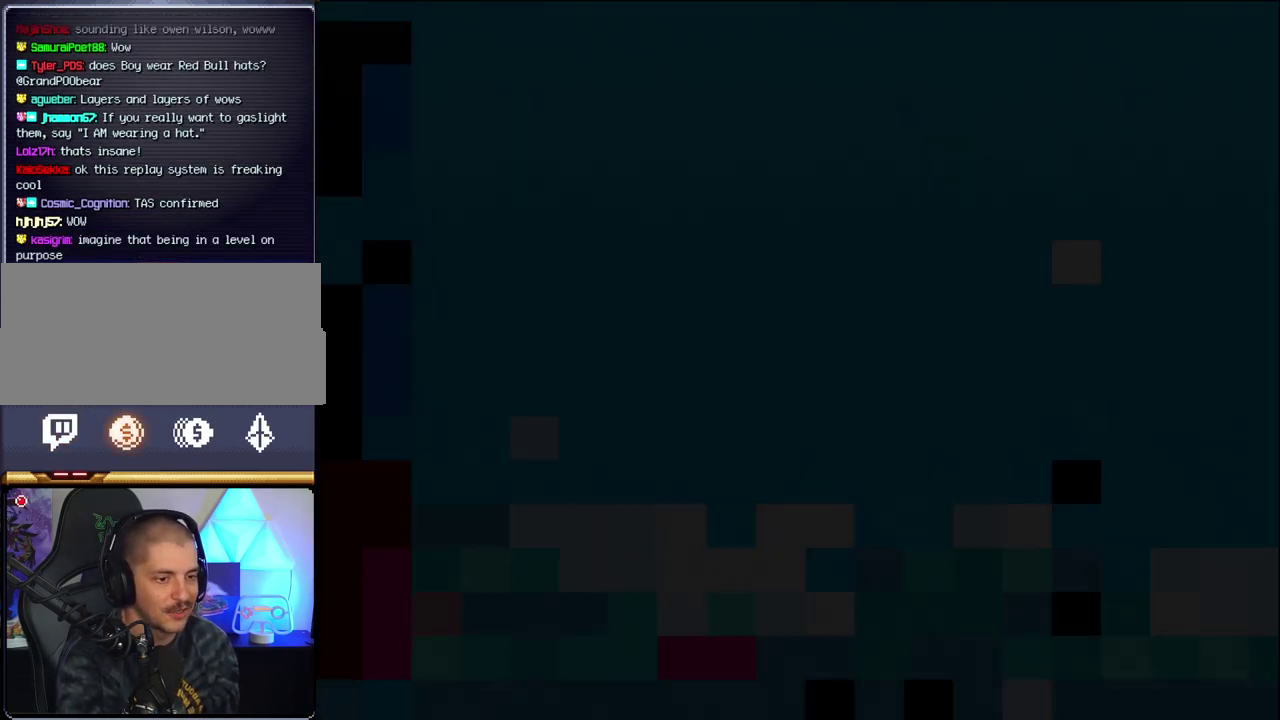
{"buttons": ["B", "DPAD_LEFT"], "events": [[483, "DPAD_LEFT", "down"]]}
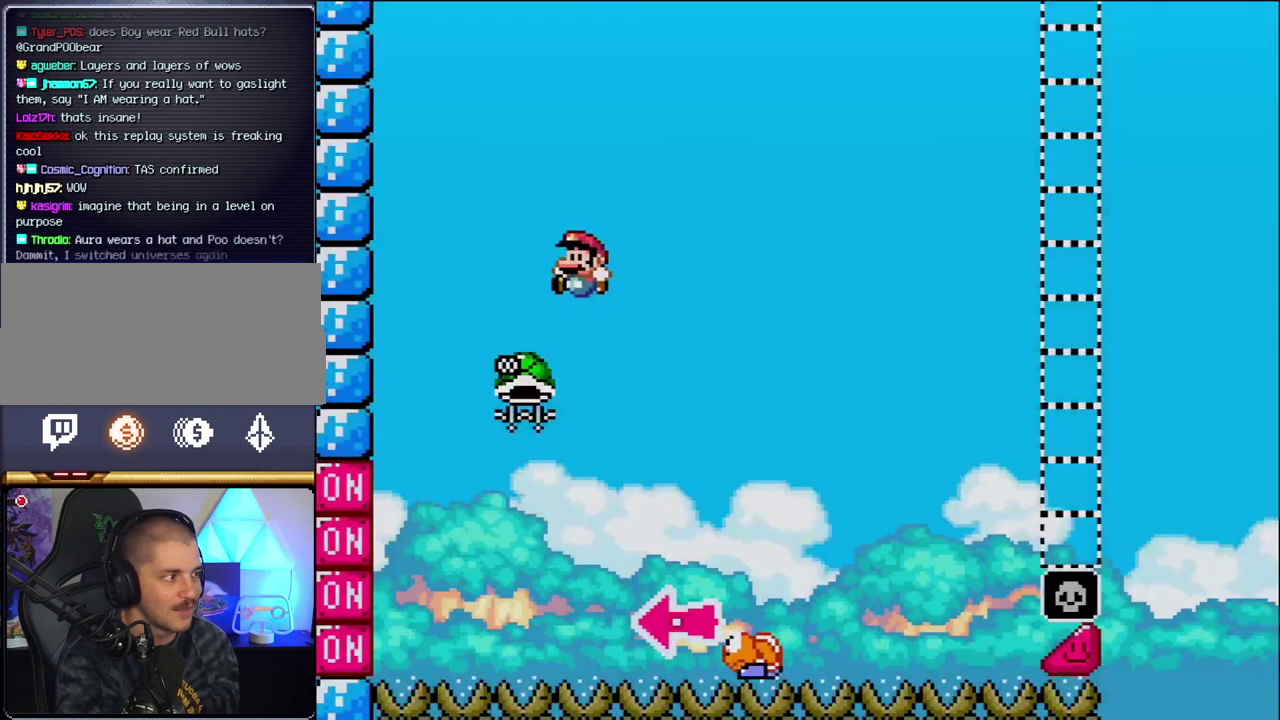
{"buttons": ["B", "Y", "DPAD_RIGHT"], "events": [[117, "DPAD_LEFT", "up"], [183, "DPAD_LEFT", "down"], [300, "DPAD_LEFT", "up"], [333, "DPAD_RIGHT", "down"], [483, "Y", "down"]]}
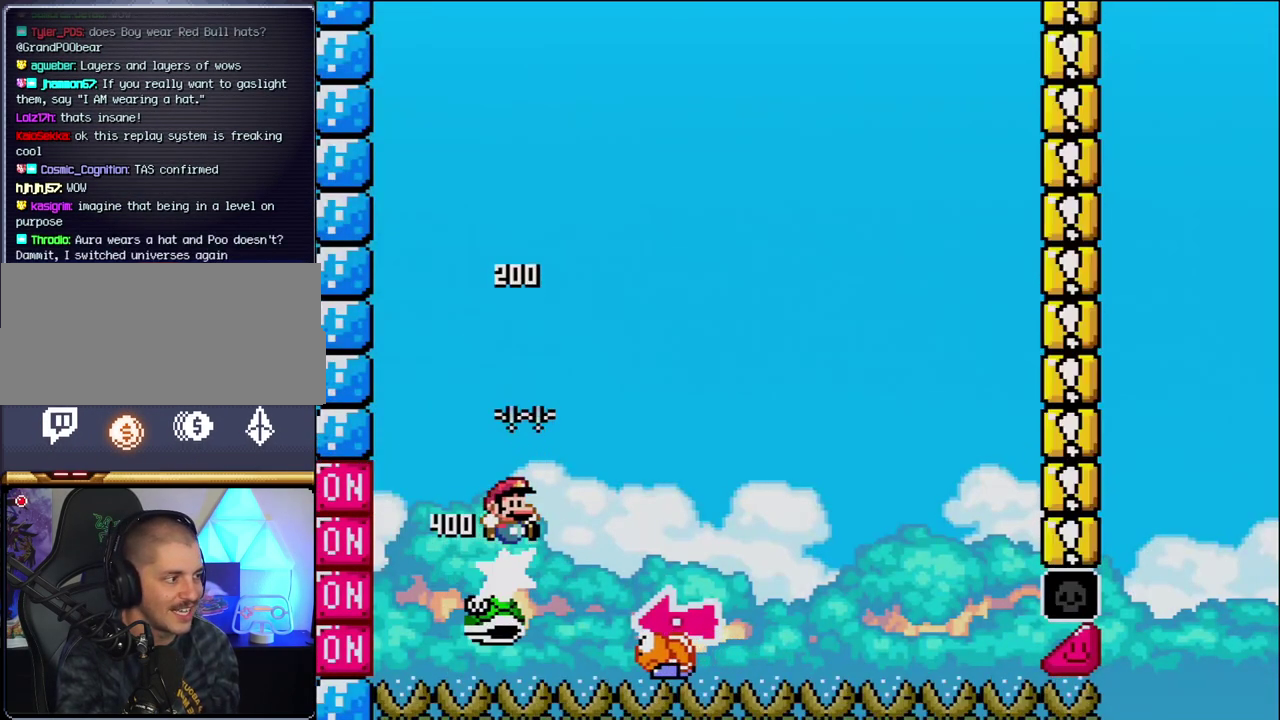
{"buttons": ["Y", "DPAD_RIGHT"], "events": [[300, "DPAD_RIGHT", "up"], [333, "DPAD_LEFT", "down"], [450, "B", "up"], [483, "DPAD_LEFT", "up"], [483, "DPAD_RIGHT", "down"]]}